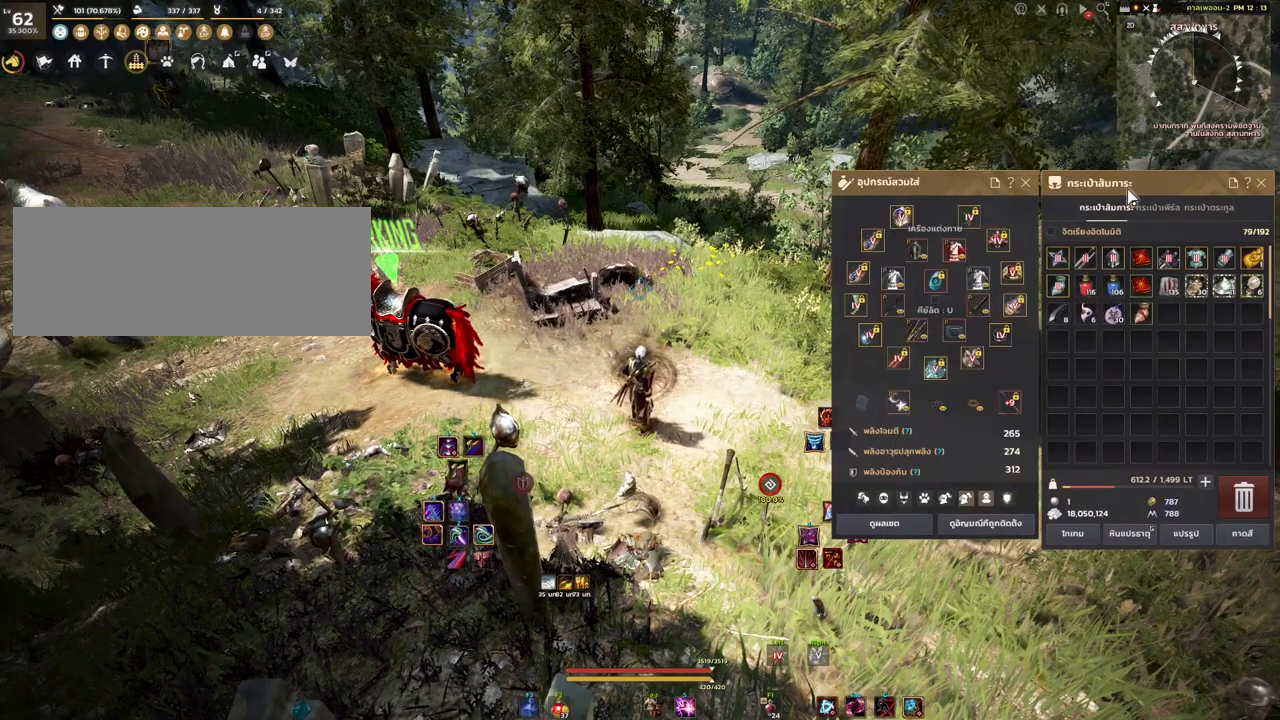
Gameplay with keyboard and mouse; each line is a JSON object with the keys and mouse buttons held at the frame after it. "events" lists presses ("down") and releases ("up") of "a", "d", "e", "f4", "q", "s", "shift", "space", "w", "mouse_left", "mouse_right", "mouse_mb4" and "mouse_mb5" between this image and that frame as [ms after this image, input, new state], when the widget could be followed in between. "mouse_left", "mouse_right", "mouse_mb4", "mouse_mb5" = the "left", "right", "mb4", "mb5" buttons of the "mouse" list. No other keys are recorded. Mouse movement is not recorded.
{"keys": [], "mouse": ["left"], "events": [[200, "mouse_left", "down"]]}
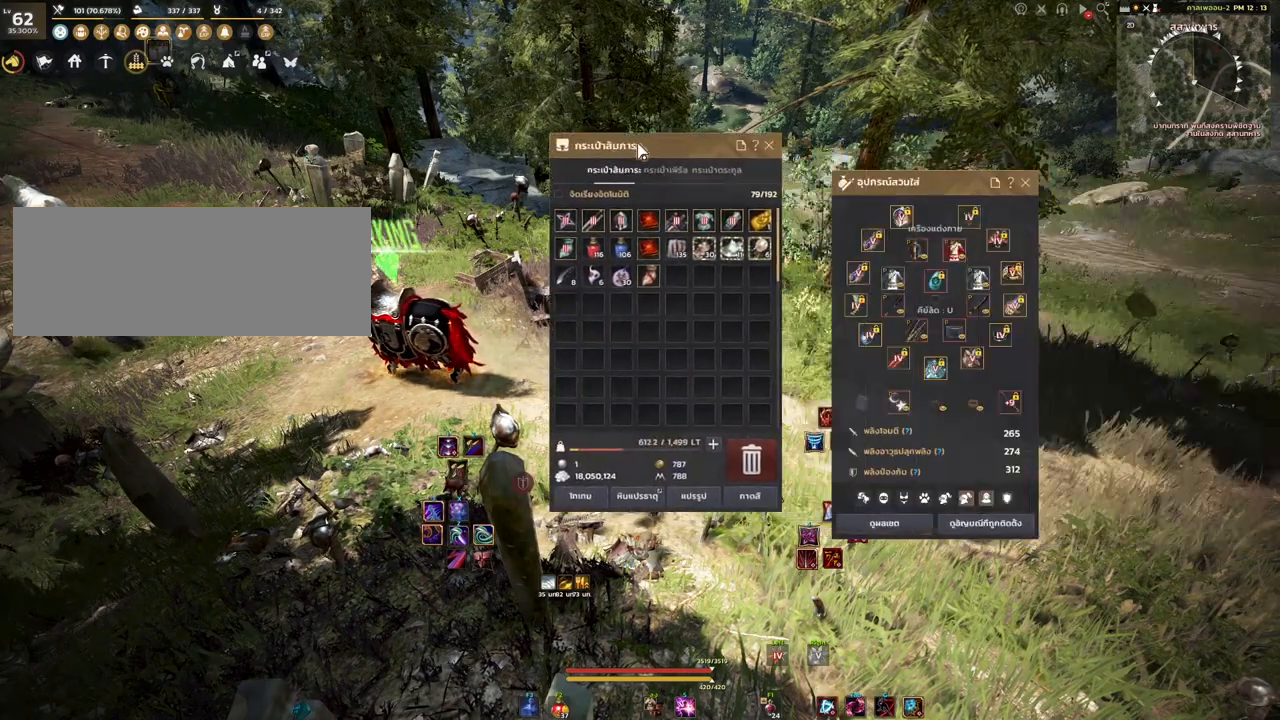
{"keys": [], "mouse": [], "events": [[217, "mouse_left", "up"]]}
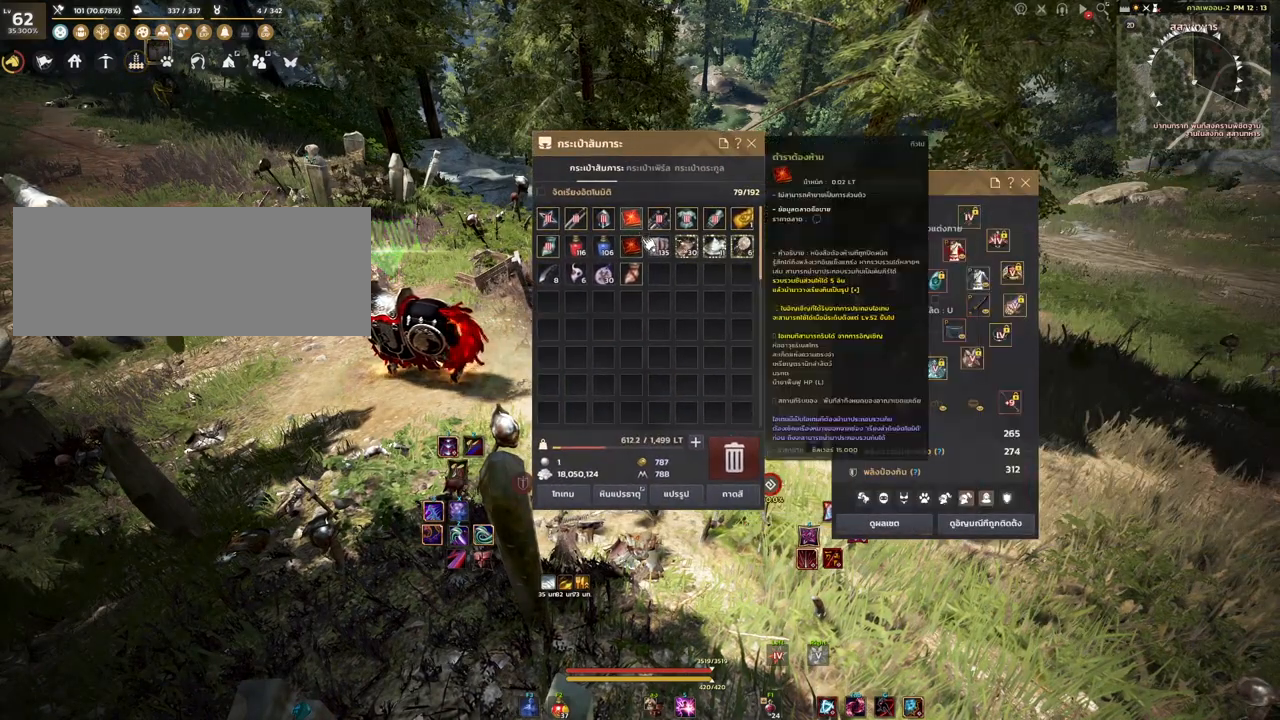
{"keys": [], "mouse": [], "events": []}
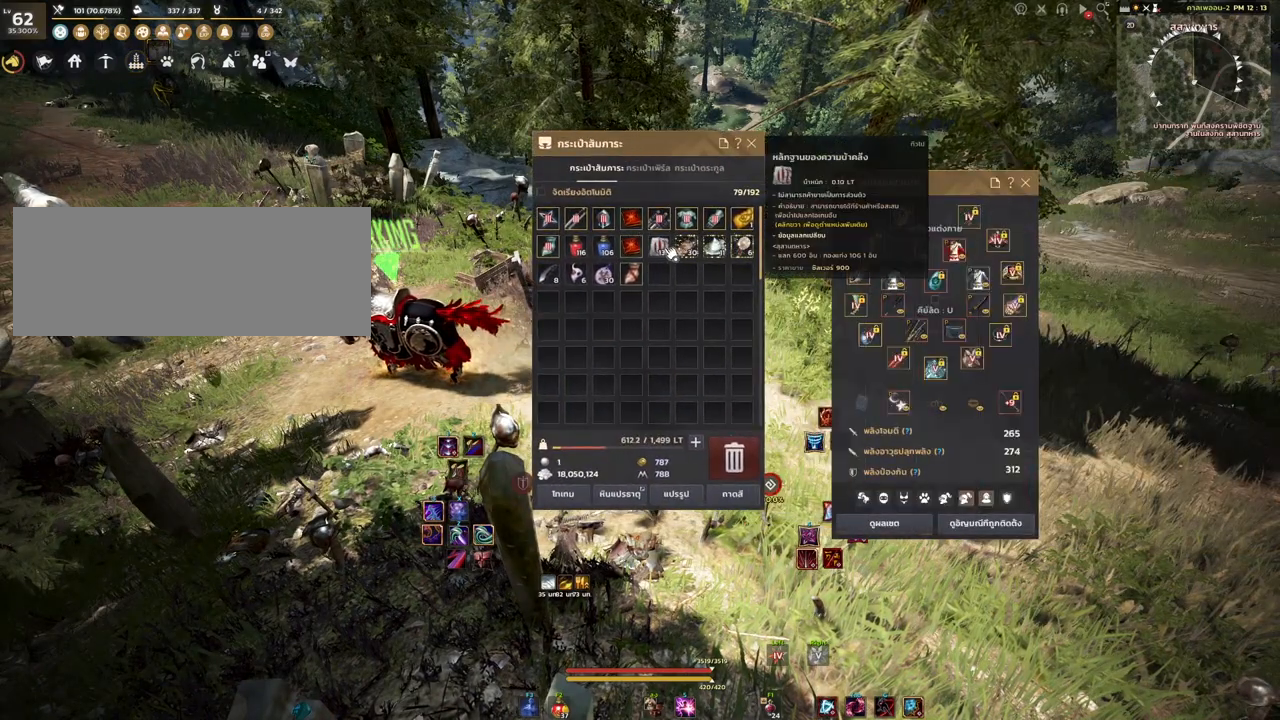
{"keys": [], "mouse": [], "events": []}